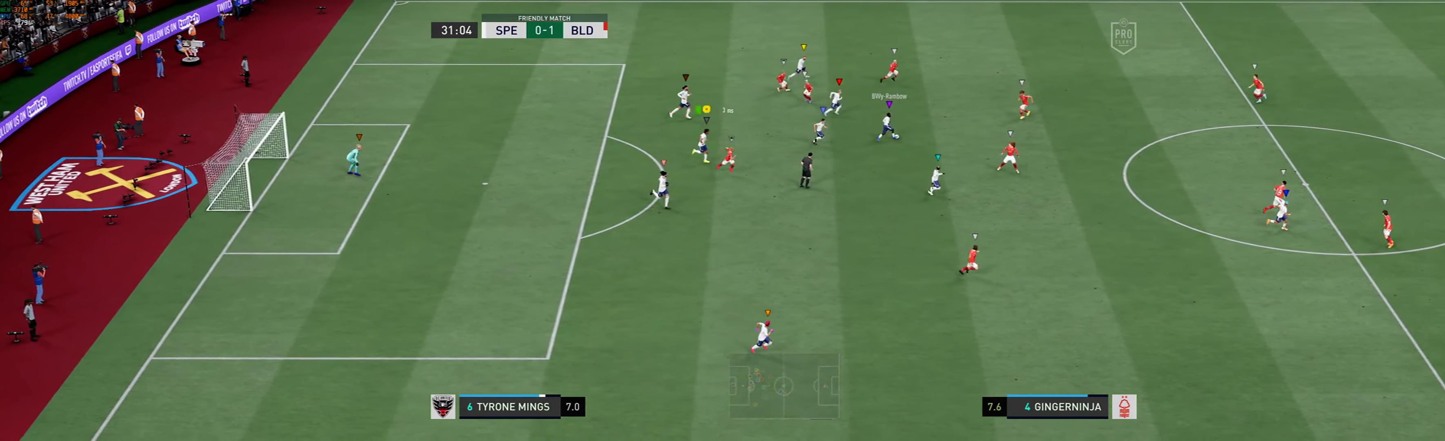
Gameplay with a controller (Xbox layout); each line is a JSON object with the inputs held at the frame after it. "events" lists button and stick changes between this image and that frame as [ms after this image, input, new state], when the widget could be followed in between. Not read: L3 R3 right_stick.
{"buttons": [], "left_stick": "down-right", "events": []}
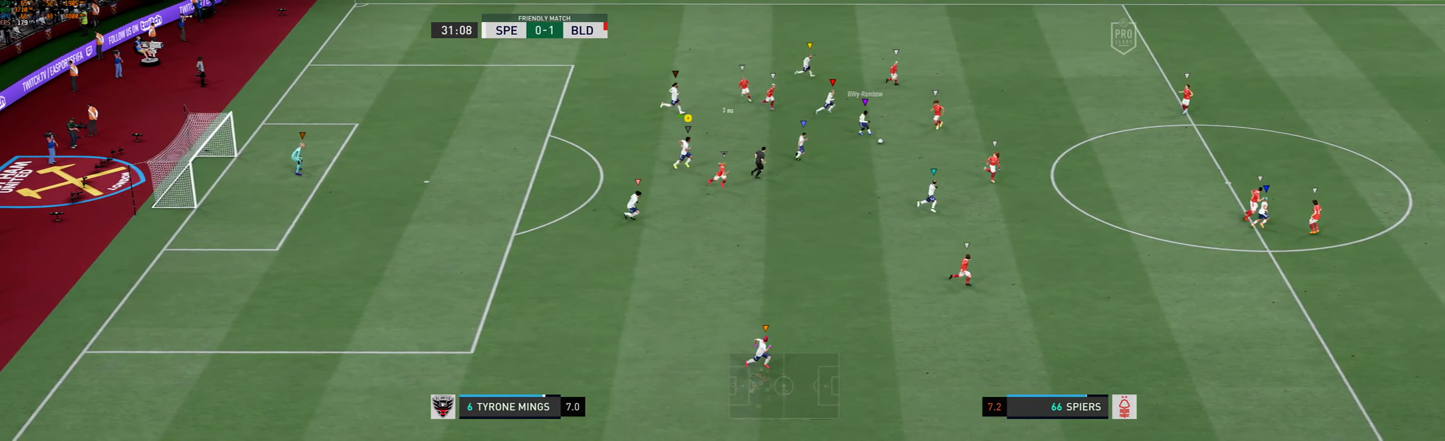
{"buttons": [], "left_stick": "down-right", "events": []}
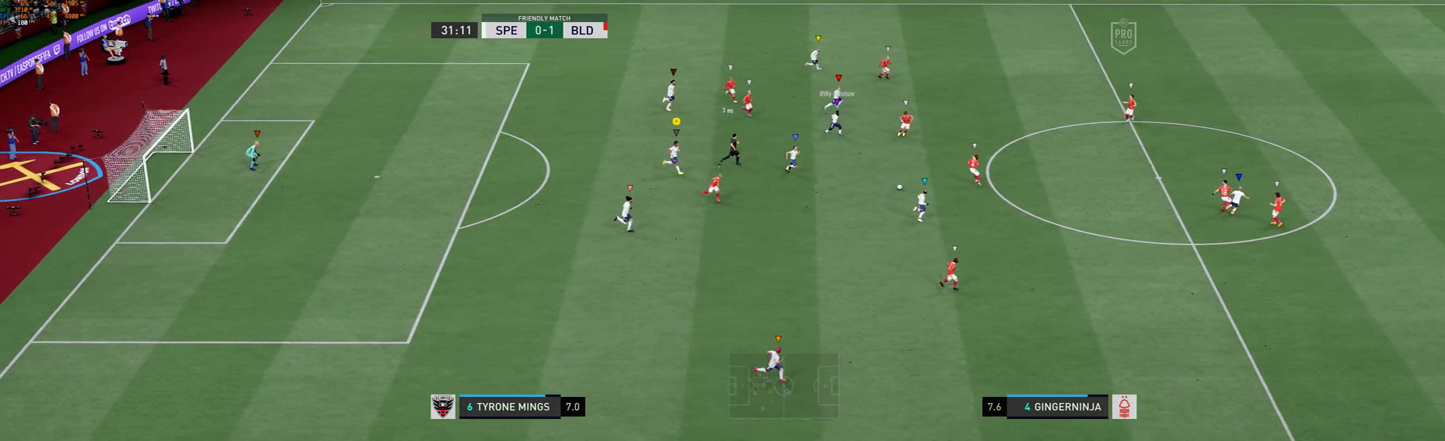
{"buttons": [], "left_stick": "down-right", "events": []}
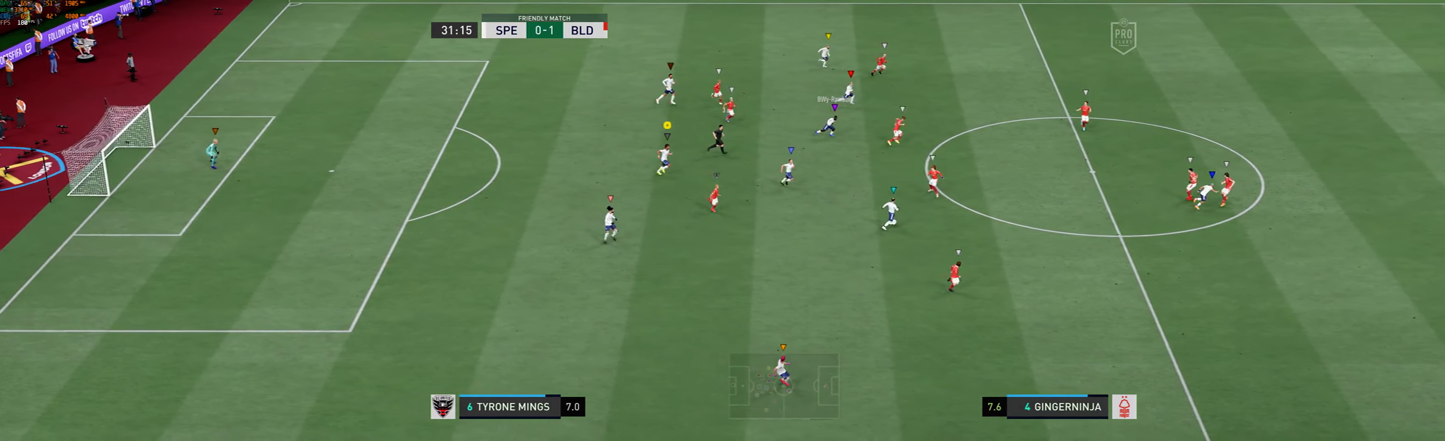
{"buttons": [], "left_stick": "down-right", "events": []}
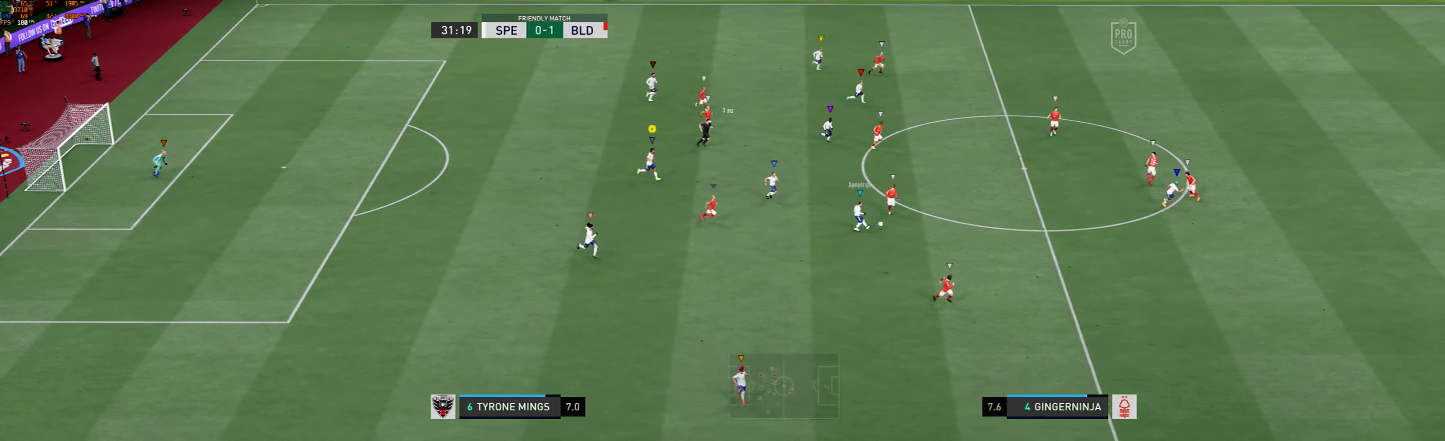
{"buttons": [], "left_stick": "down-right", "events": []}
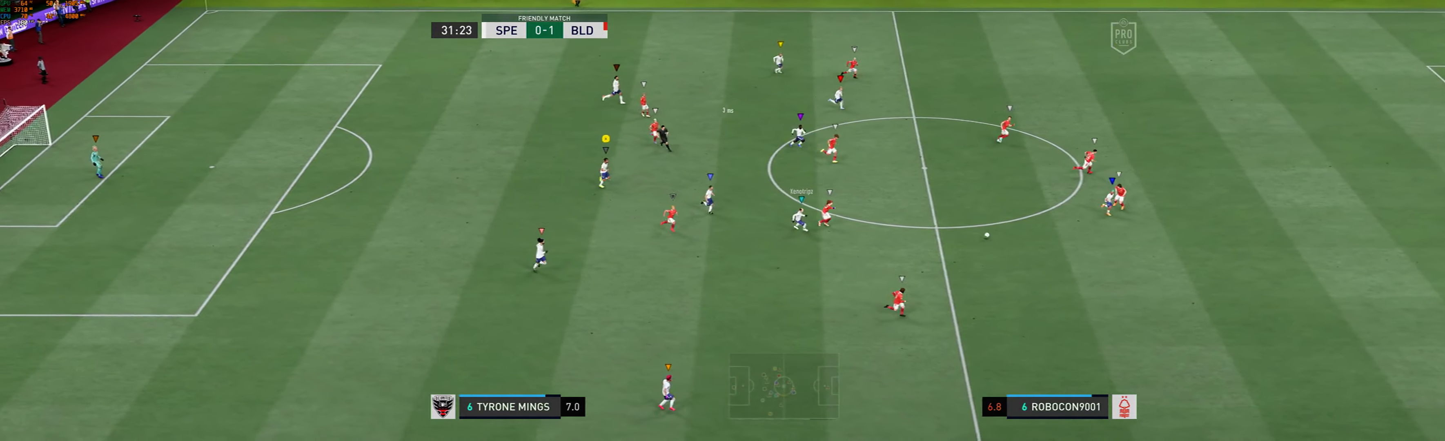
{"buttons": [], "left_stick": "down-right", "events": []}
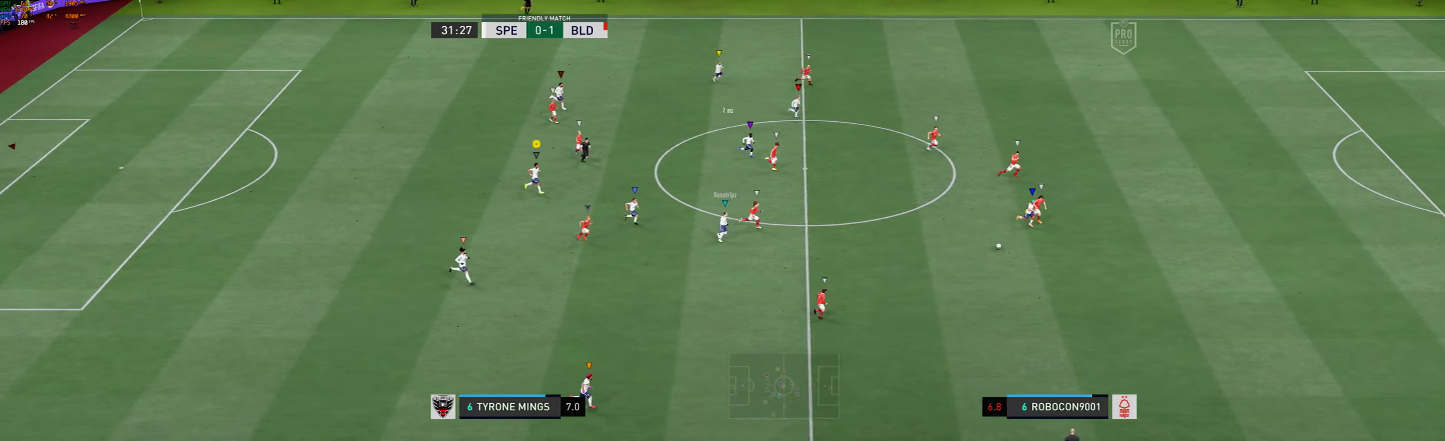
{"buttons": [], "left_stick": "down-right", "events": []}
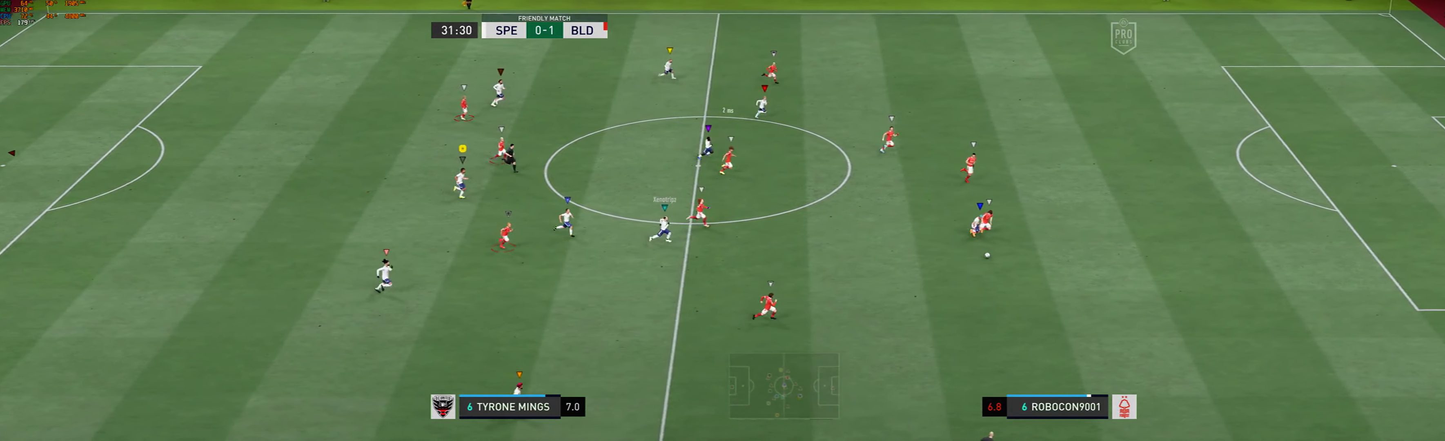
{"buttons": [], "left_stick": "down-right", "events": []}
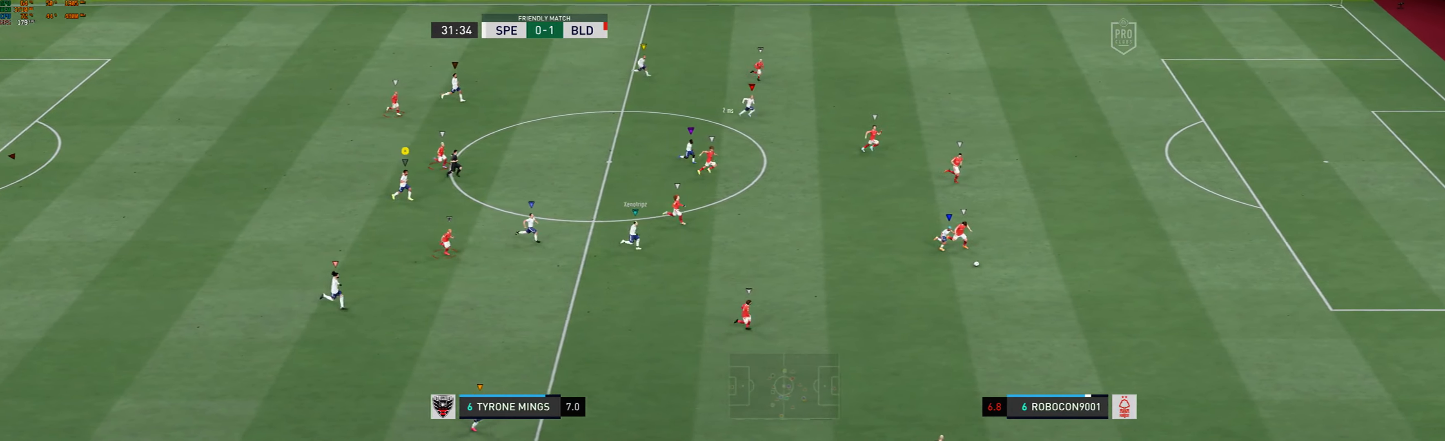
{"buttons": [], "left_stick": "right", "events": [[50, "left_stick", "right"]]}
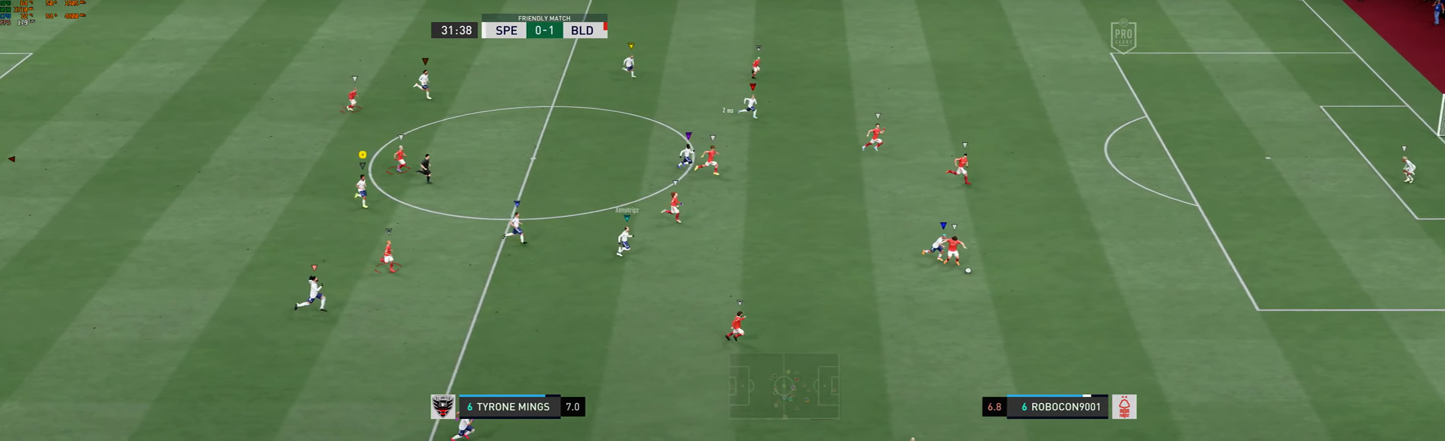
{"buttons": ["B"], "left_stick": "right", "events": [[200, "R1", "down"], [250, "R2", "down"], [300, "R2", "up"], [483, "R1", "up"], [500, "B", "down"]]}
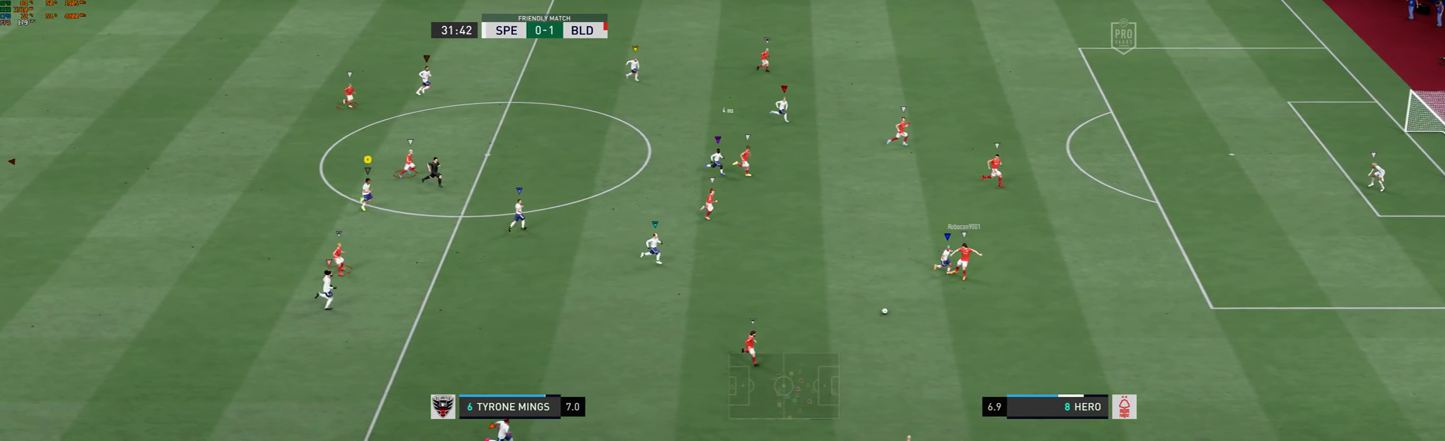
{"buttons": [], "left_stick": "right", "events": [[50, "B", "up"]]}
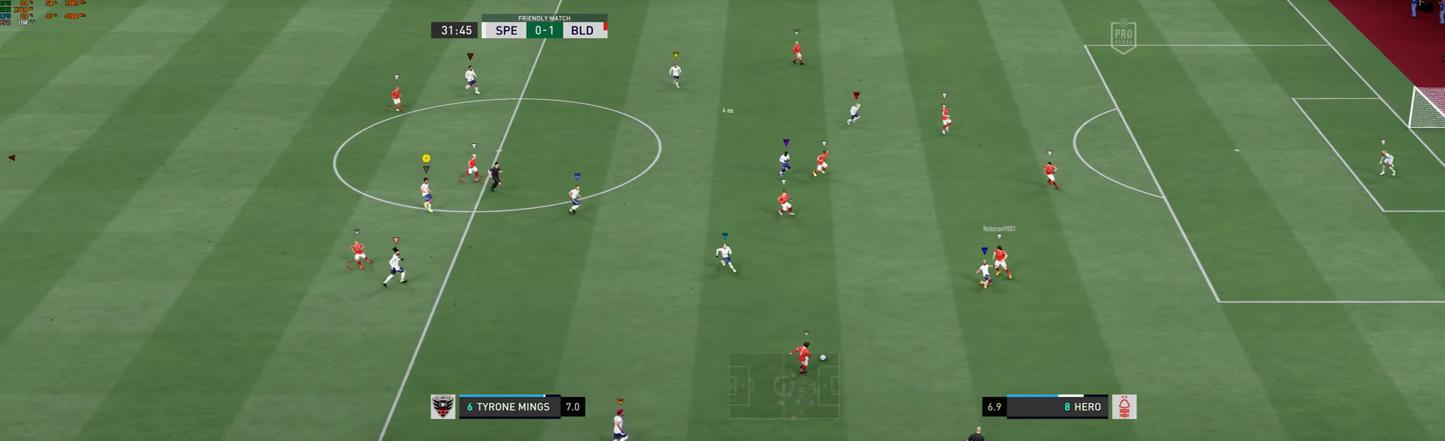
{"buttons": [], "left_stick": "down-right", "events": [[33, "left_stick", "down-right"]]}
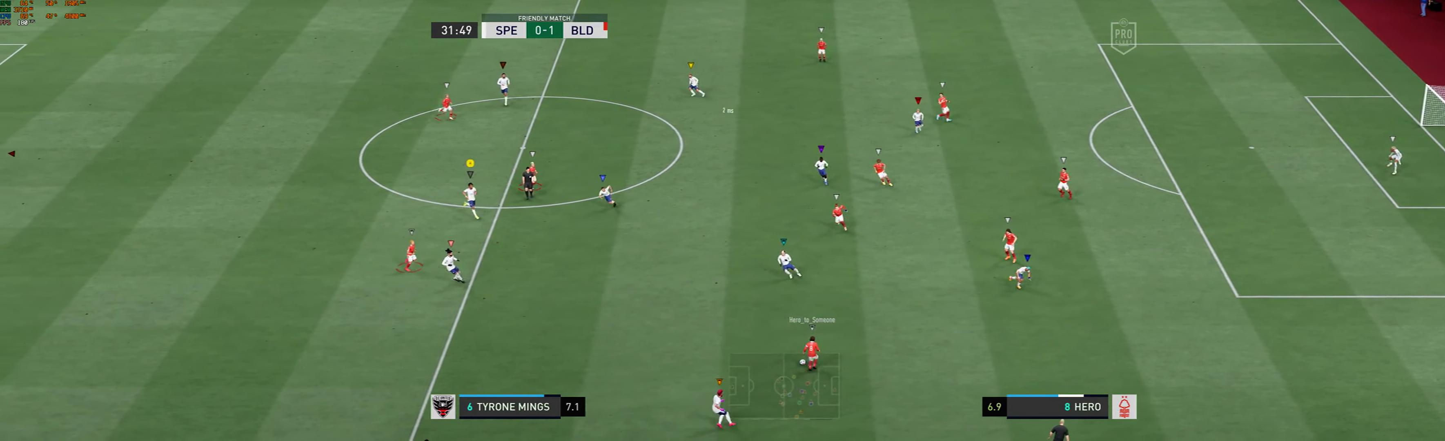
{"buttons": ["R1"], "left_stick": "down", "events": [[417, "left_stick", "down"], [483, "R1", "down"]]}
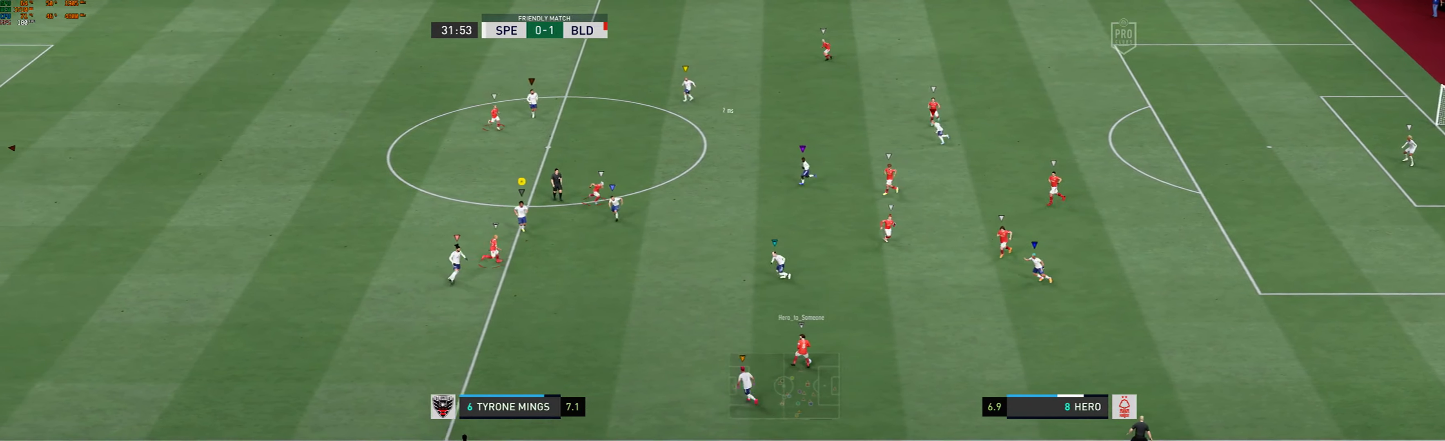
{"buttons": [], "left_stick": "up-left", "events": [[50, "left_stick", "down-left"], [150, "R1", "up"], [250, "left_stick", "left"], [383, "left_stick", "up-left"]]}
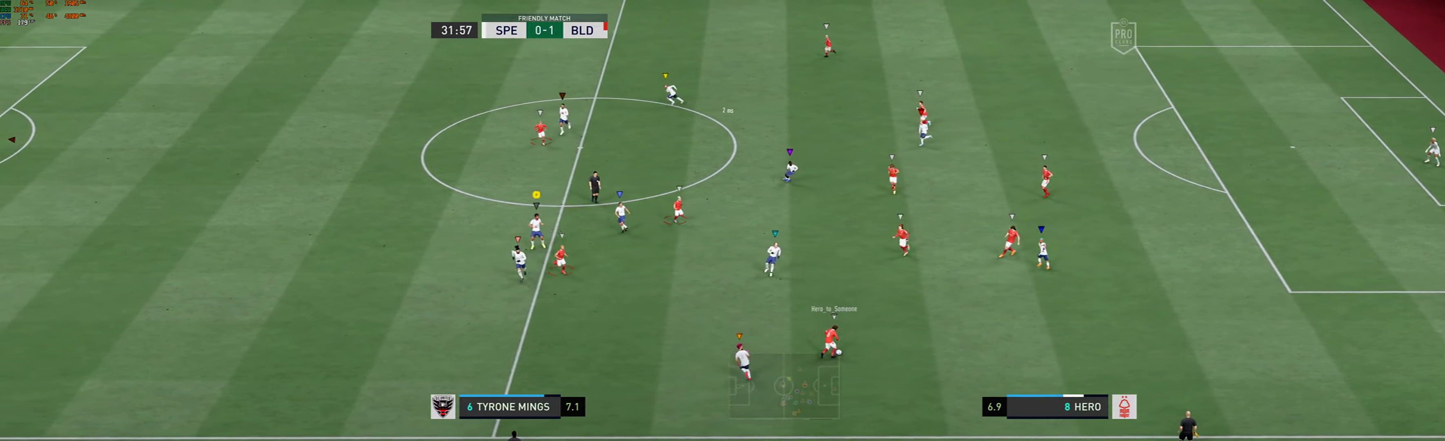
{"buttons": [], "left_stick": "up", "events": [[83, "left_stick", "up"]]}
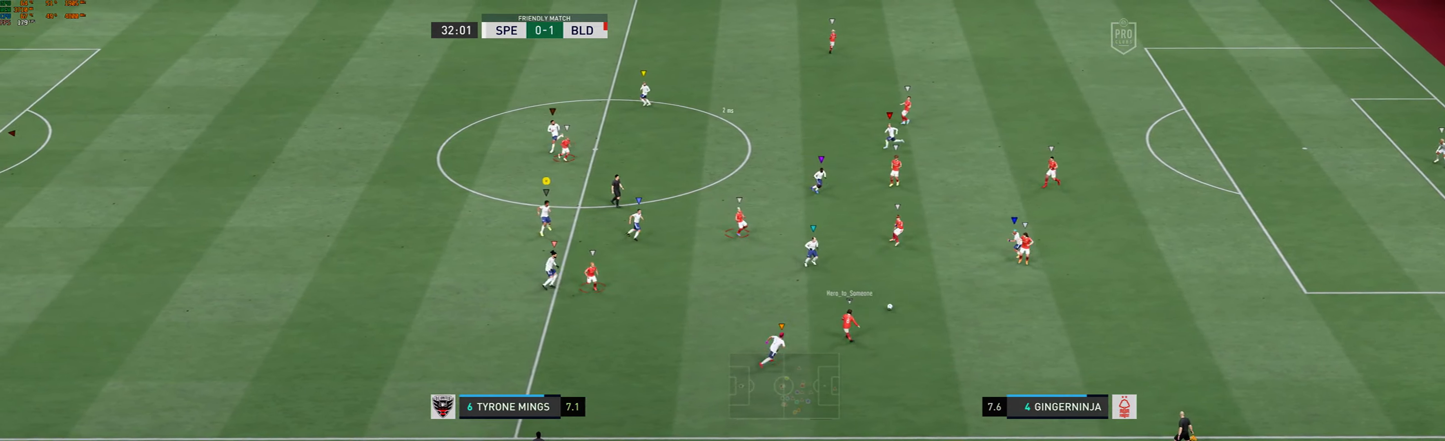
{"buttons": [], "left_stick": "up-right", "events": [[67, "left_stick", "up-right"]]}
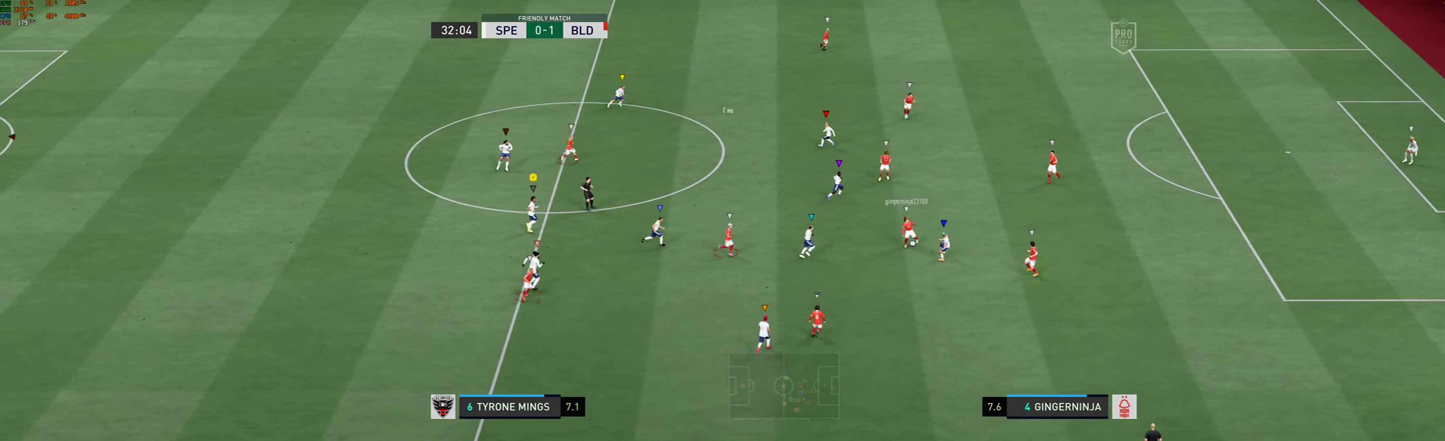
{"buttons": [], "left_stick": "up-right", "events": []}
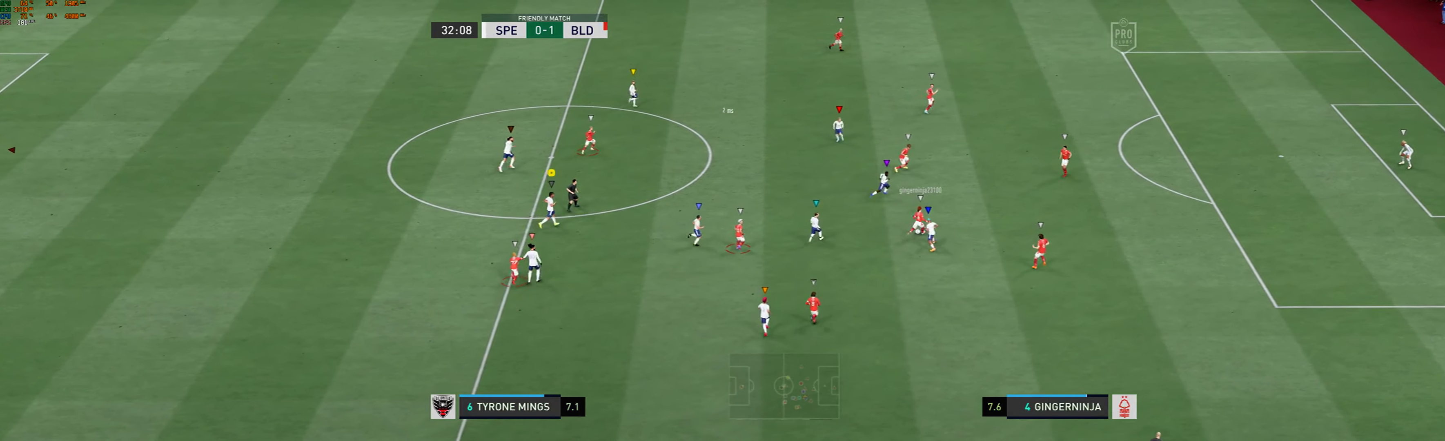
{"buttons": [], "left_stick": "up-right", "events": []}
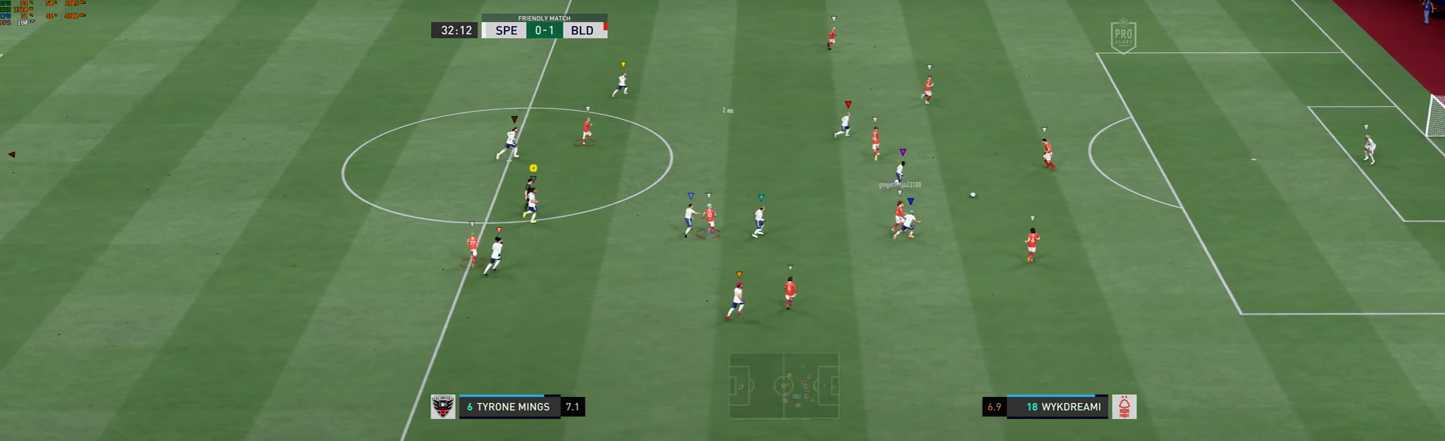
{"buttons": [], "left_stick": "up", "events": [[367, "left_stick", "up"]]}
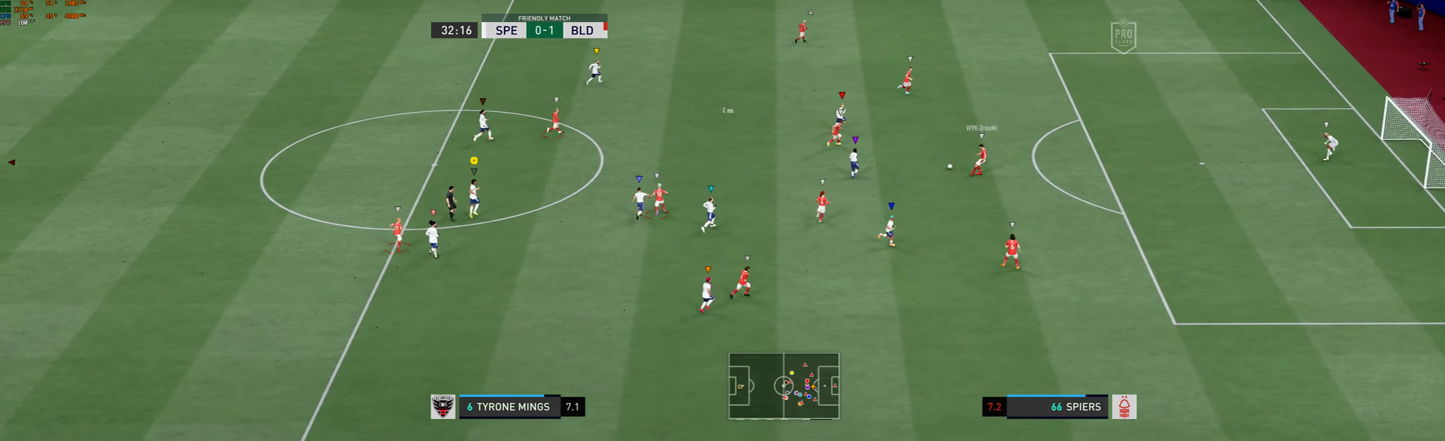
{"buttons": ["R1"], "left_stick": "up"}
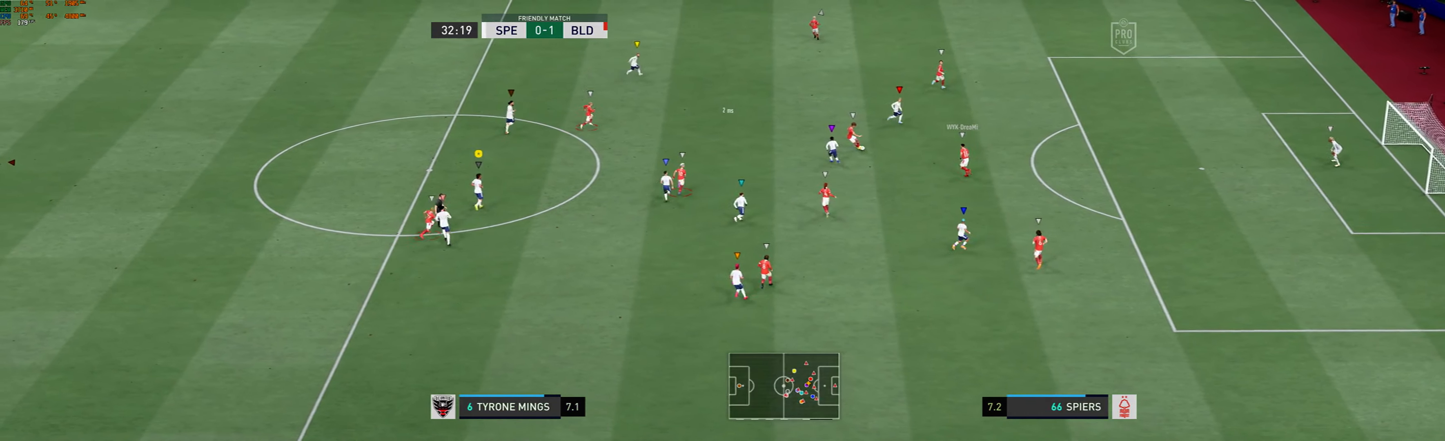
{"buttons": ["R1"], "left_stick": "up", "events": []}
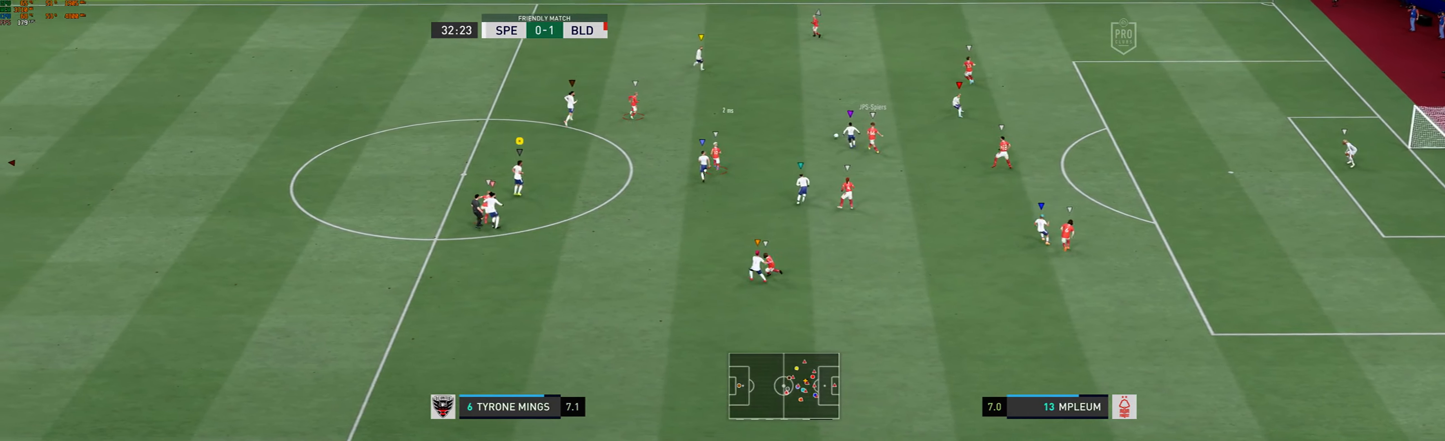
{"buttons": [], "left_stick": "up-left", "events": [[34, "R1", "up"], [67, "left_stick", "up-left"]]}
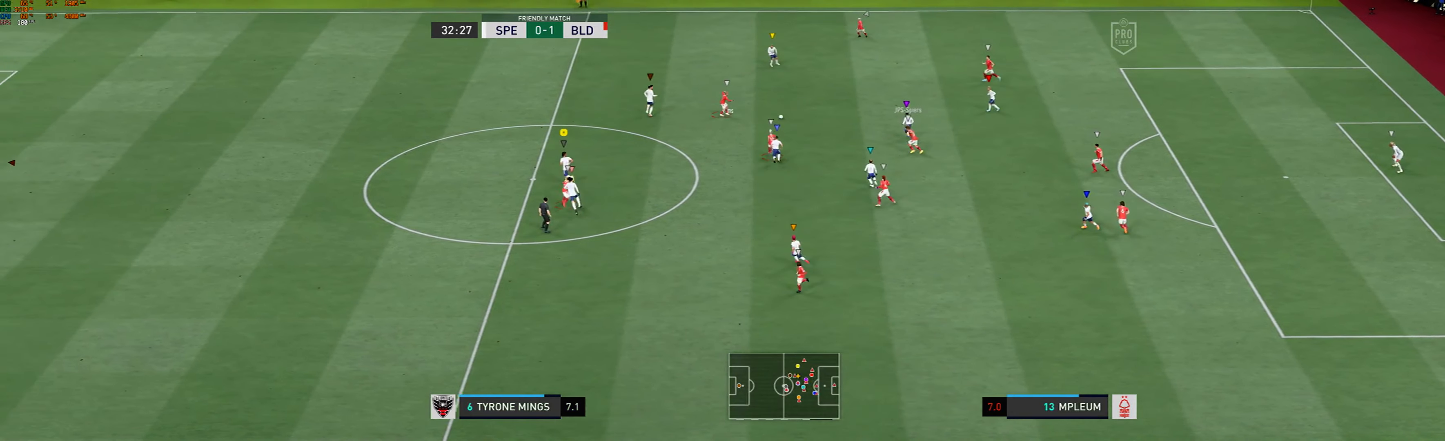
{"buttons": [], "left_stick": "up-left", "events": []}
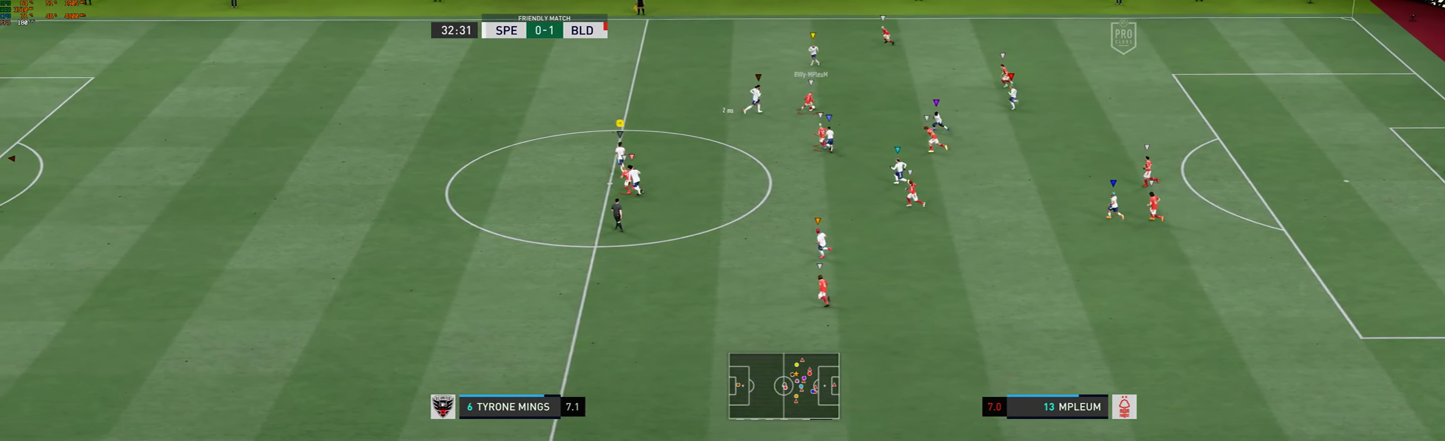
{"buttons": [], "left_stick": "up-left", "events": []}
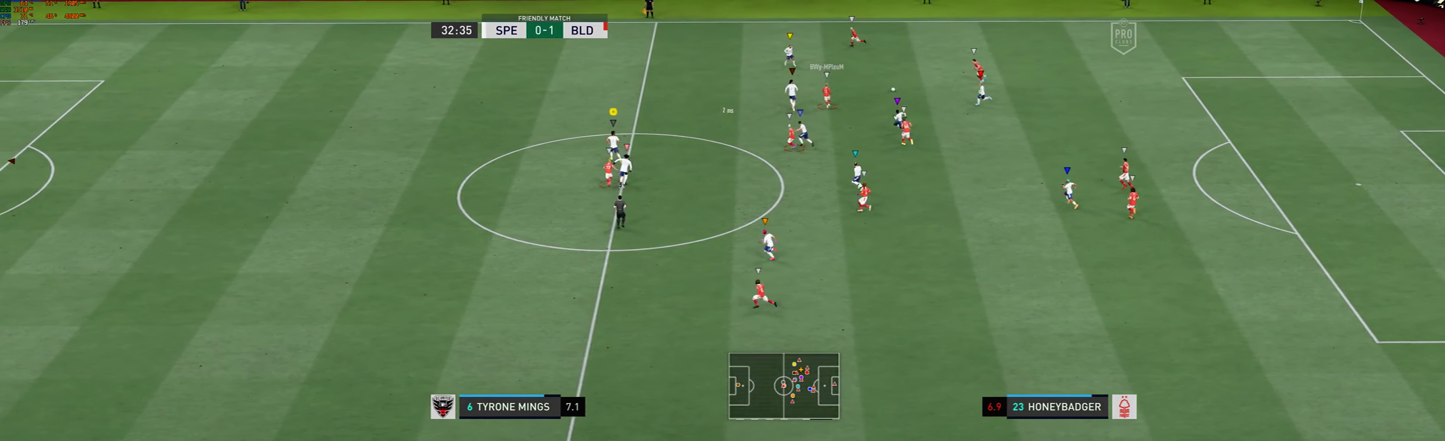
{"buttons": [], "left_stick": "up", "events": [[134, "left_stick", "up"]]}
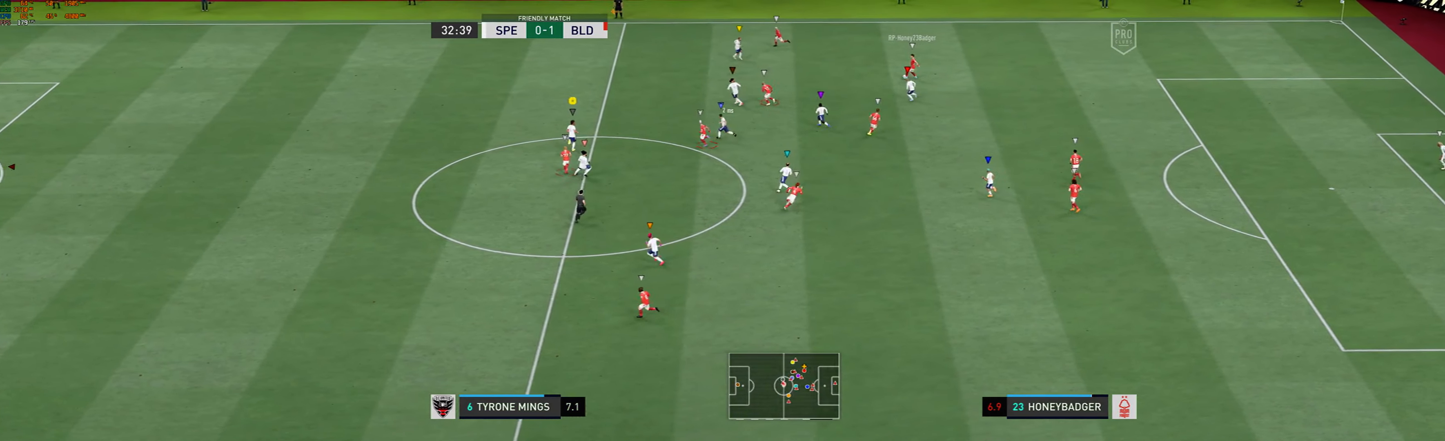
{"buttons": [], "left_stick": "center", "events": [[384, "left_stick", "center"]]}
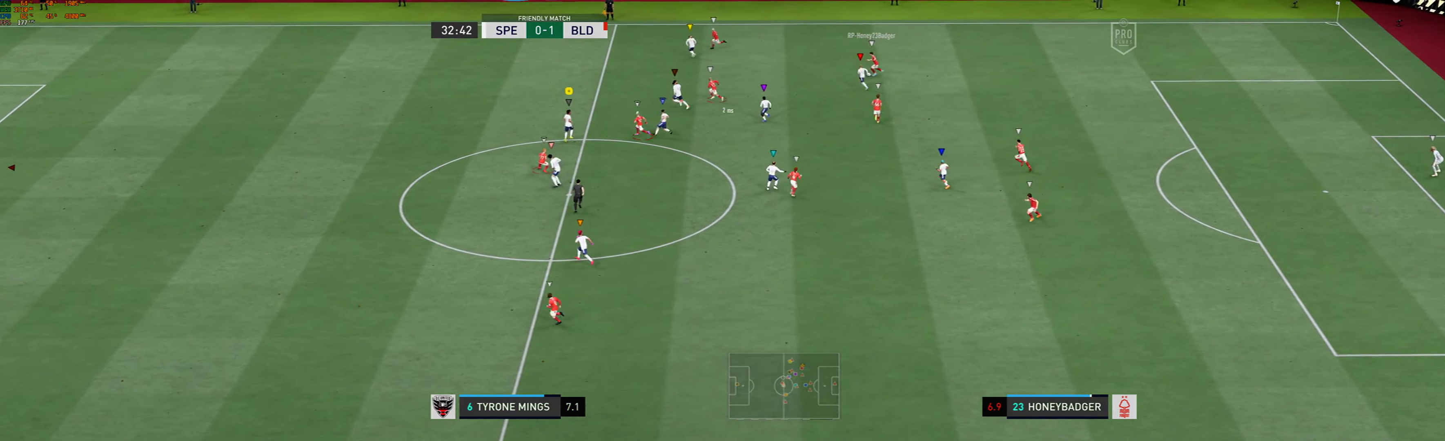
{"buttons": ["R1"], "left_stick": "up-left", "events": [[34, "left_stick", "down"], [216, "R1", "down"], [216, "left_stick", "left"], [416, "R2", "down"], [500, "R2", "up"], [500, "left_stick", "up-left"]]}
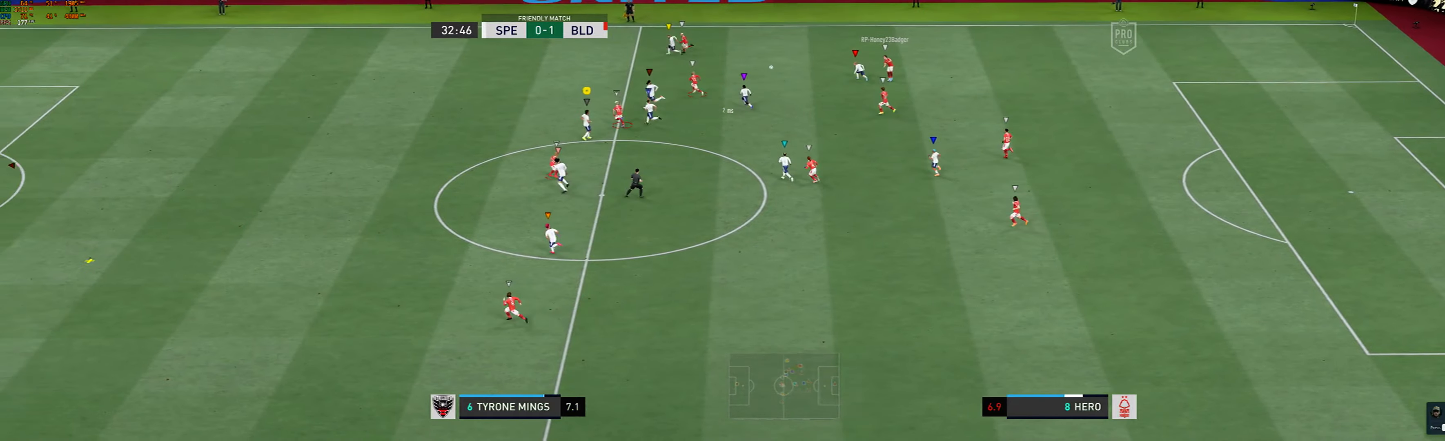
{"buttons": ["R1"], "left_stick": "left", "events": [[33, "R2", "down"], [116, "R2", "up"], [366, "left_stick", "left"]]}
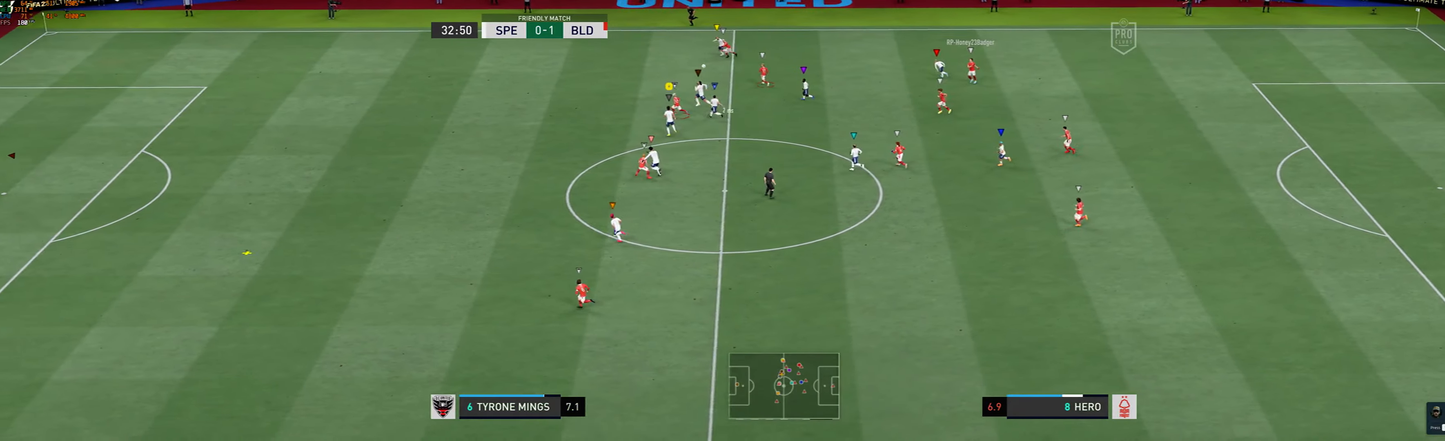
{"buttons": ["R1"], "left_stick": "left", "events": []}